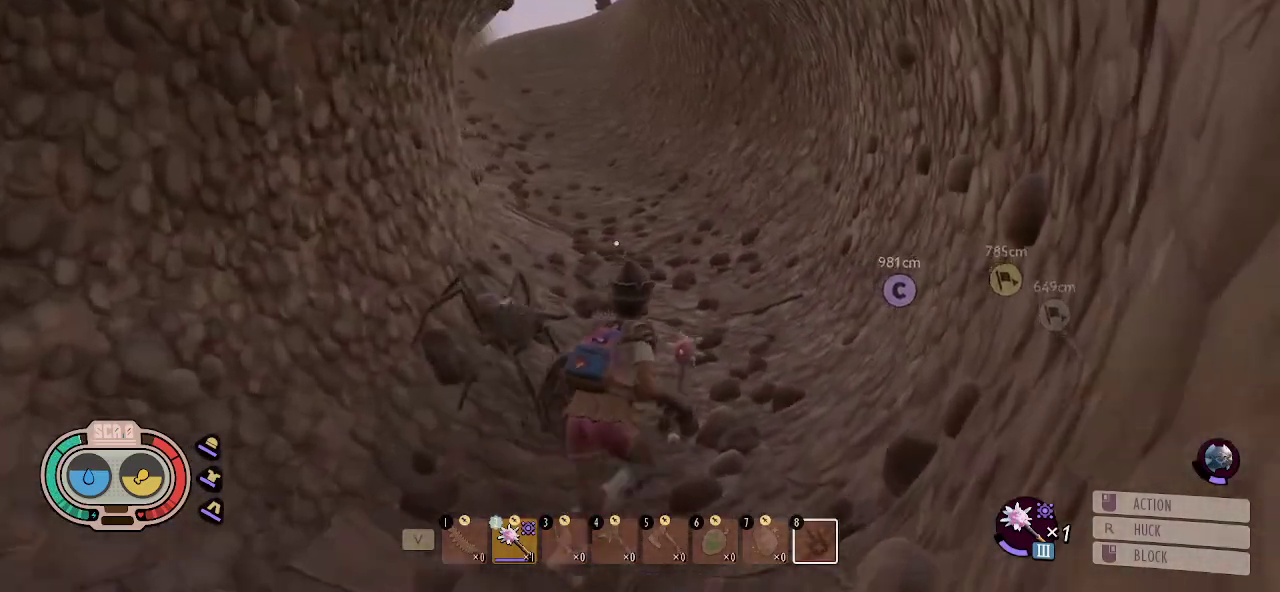
Gameplay with keyboard and mouse; each line is a JSON object with the keys and mouse buttons held at the frame after it. "events" lists presses ("down") and releases ("up") of "1", "2", "3", "4", "5", "a", "alt", "c", "caps_lock", "ctrl", "d", "e", "f", "g", "q", "r", "s", "shift", "space", "t", "tab", "v", "w", "x", "z", "mouse_left", "mouse_wheel" and "mouse_right" between this image and that frame as [ms after this image, input, new state], when the widget could be followed in between. "mouse_left", "mouse_wheel", "mouse_right" = the "left", "wheel", "right" buttons of the "mouse" list. No other keys are recorded. "wheel" means that the mouse wheel is clicked or scrolled. "mouse_move" is the direction in which the mouse moves at that frame (one of eight, or "still"), when it could be read.
{"keys": ["shift", "w"], "mouse": [], "mouse_move": "left", "events": [[116, "d", "up"]]}
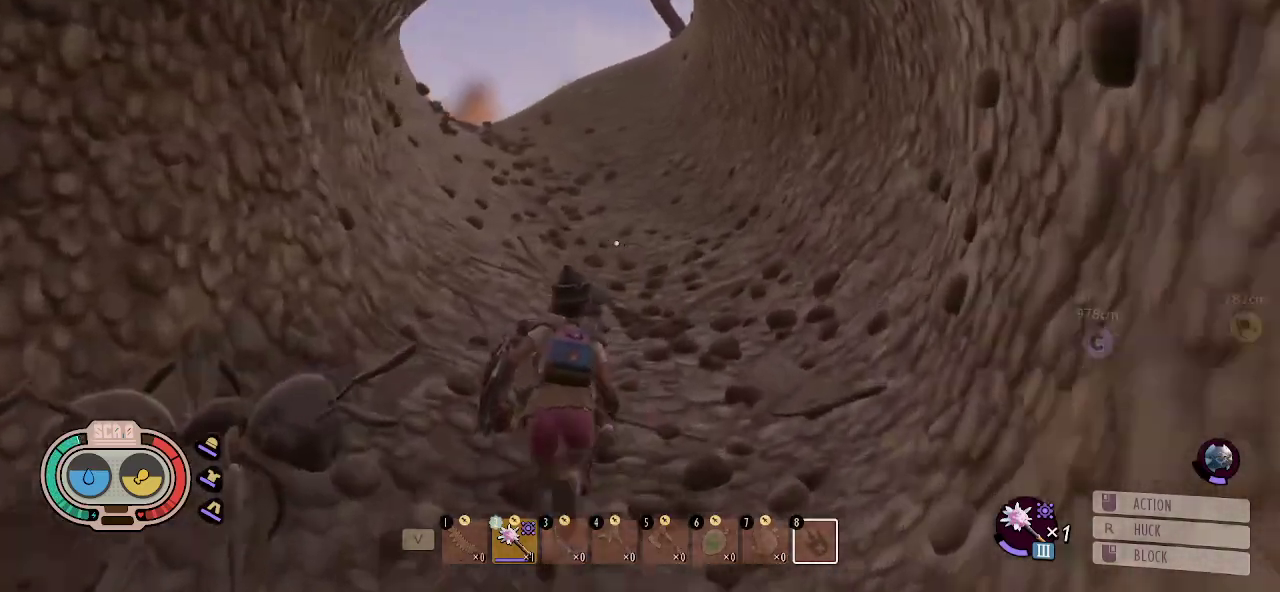
{"keys": ["shift", "w"], "mouse": [], "mouse_move": "still", "events": []}
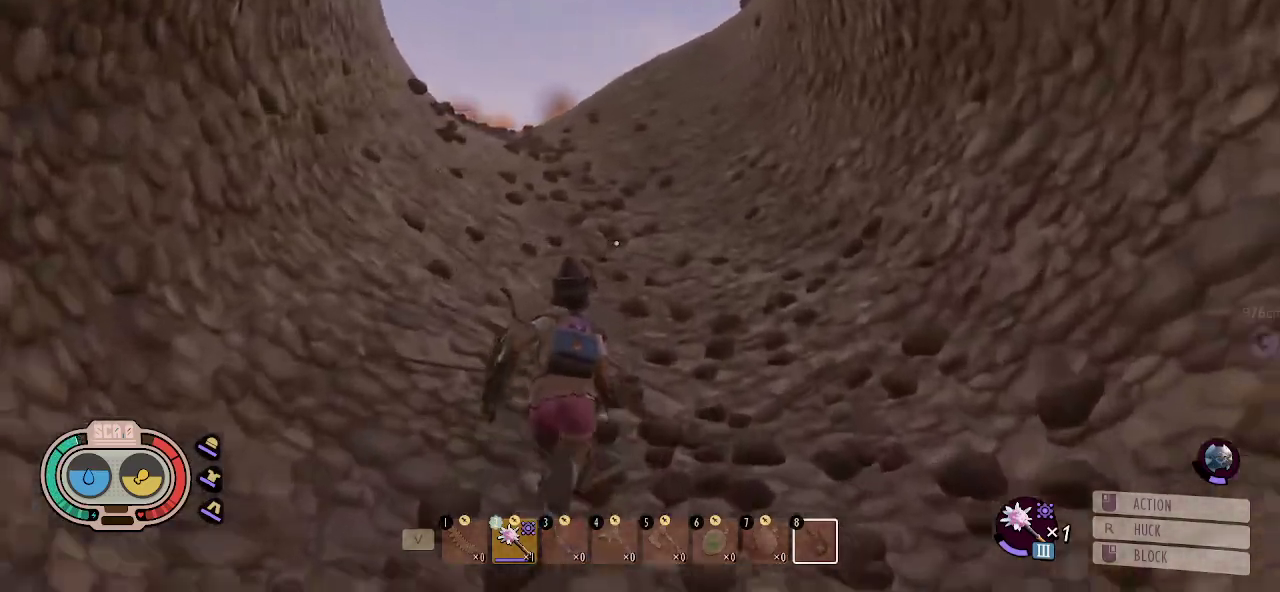
{"keys": ["shift", "w"], "mouse": [], "mouse_move": "still", "events": []}
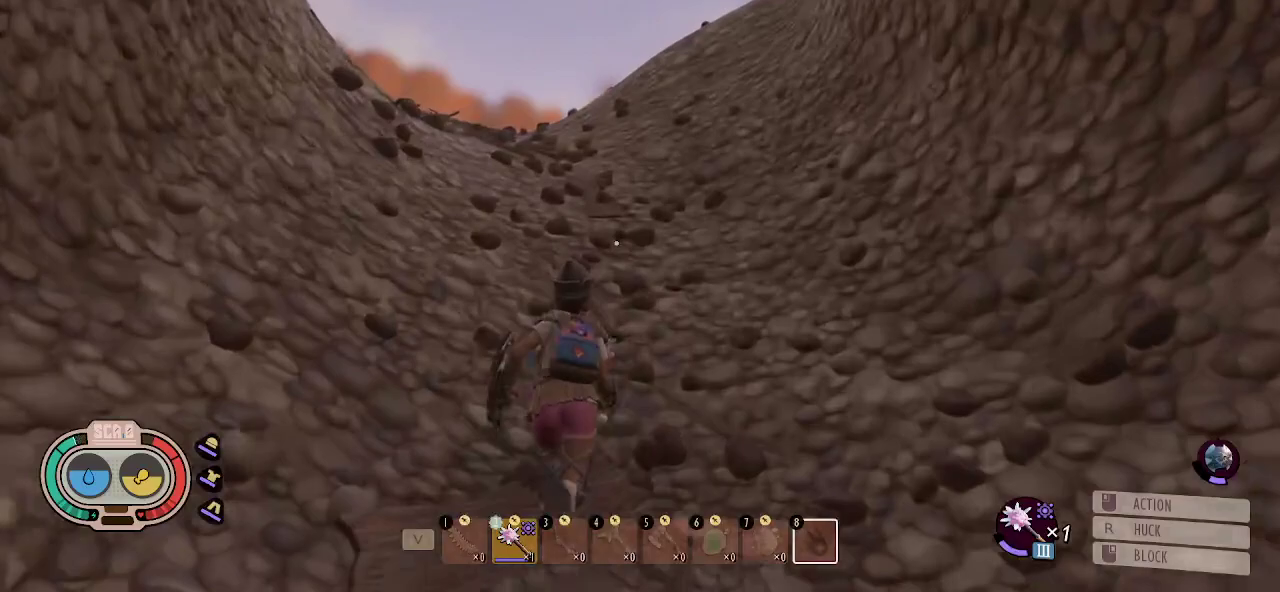
{"keys": ["shift", "w"], "mouse": [], "mouse_move": "down-left", "events": []}
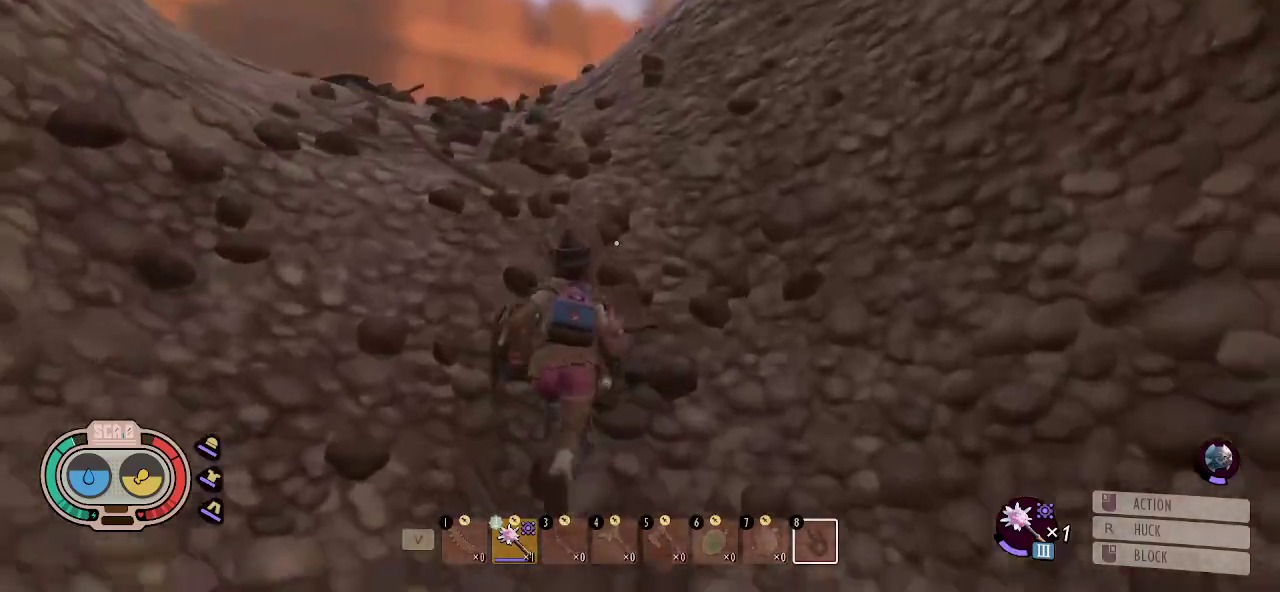
{"keys": ["a", "shift", "w"], "mouse": [], "mouse_move": "down-right", "events": [[266, "a", "down"]]}
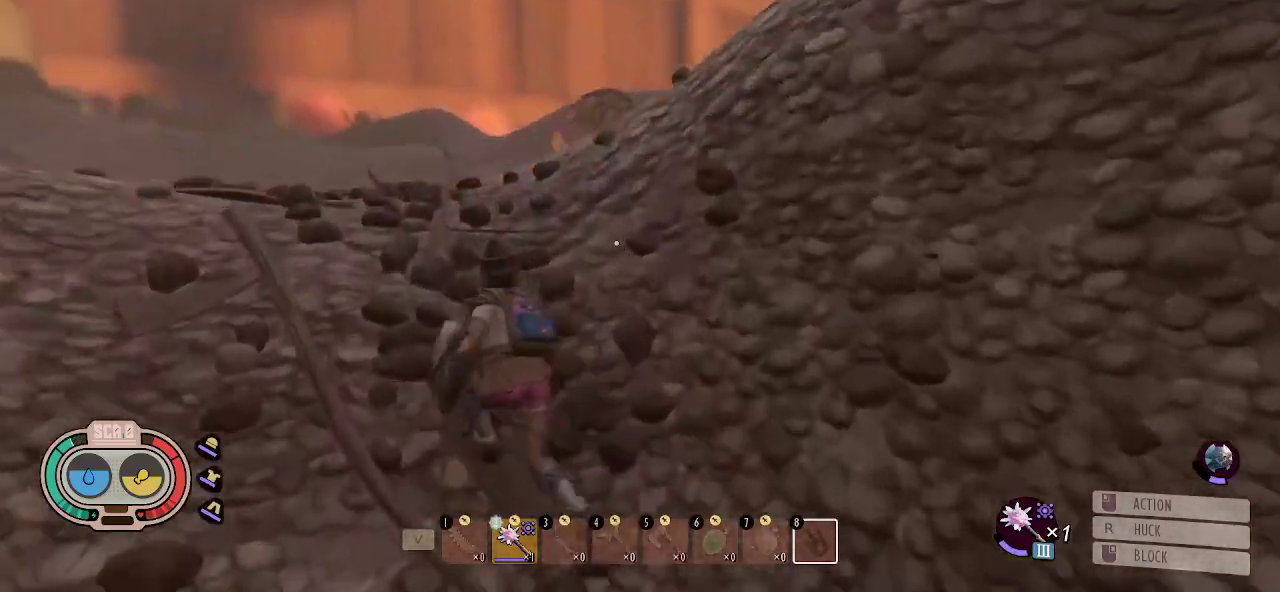
{"keys": ["shift", "w"], "mouse": [], "mouse_move": "right", "events": [[416, "a", "up"]]}
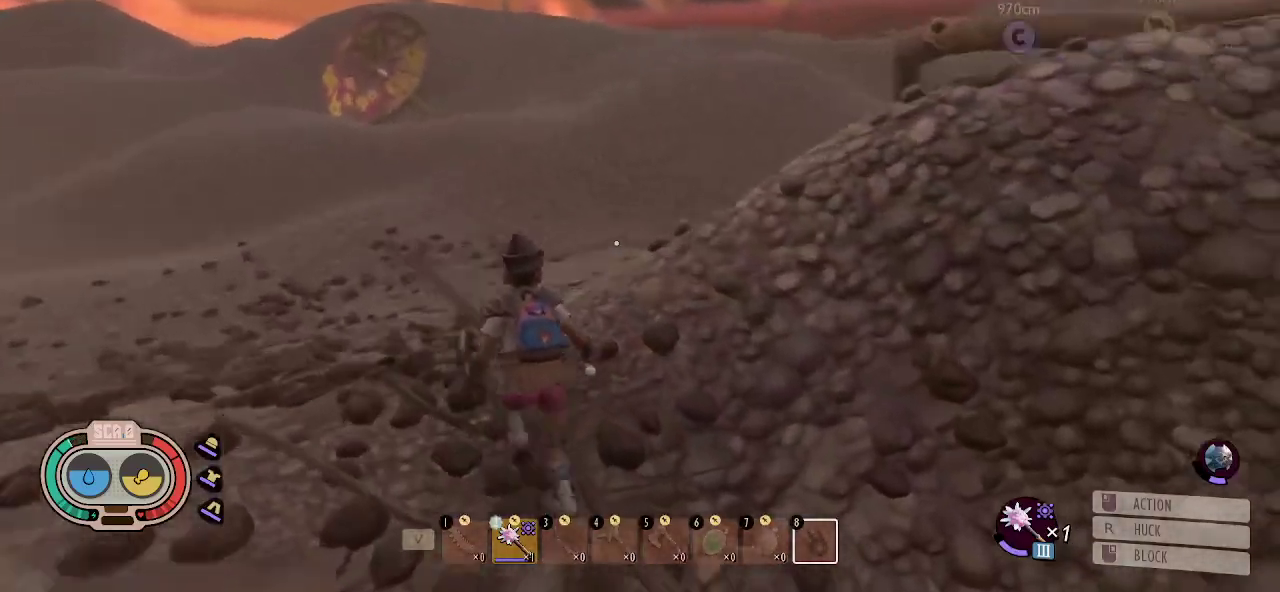
{"keys": ["shift", "w"], "mouse": [], "mouse_move": "right", "events": []}
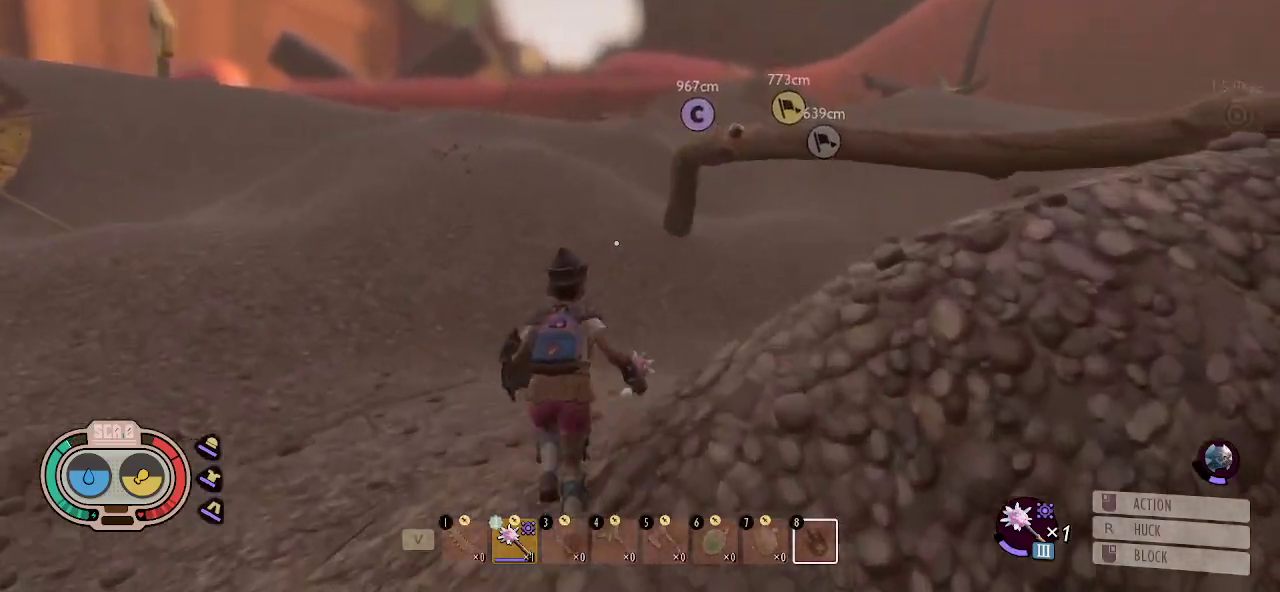
{"keys": ["a", "shift", "w"], "mouse": [], "mouse_move": "right", "events": [[366, "a", "down"]]}
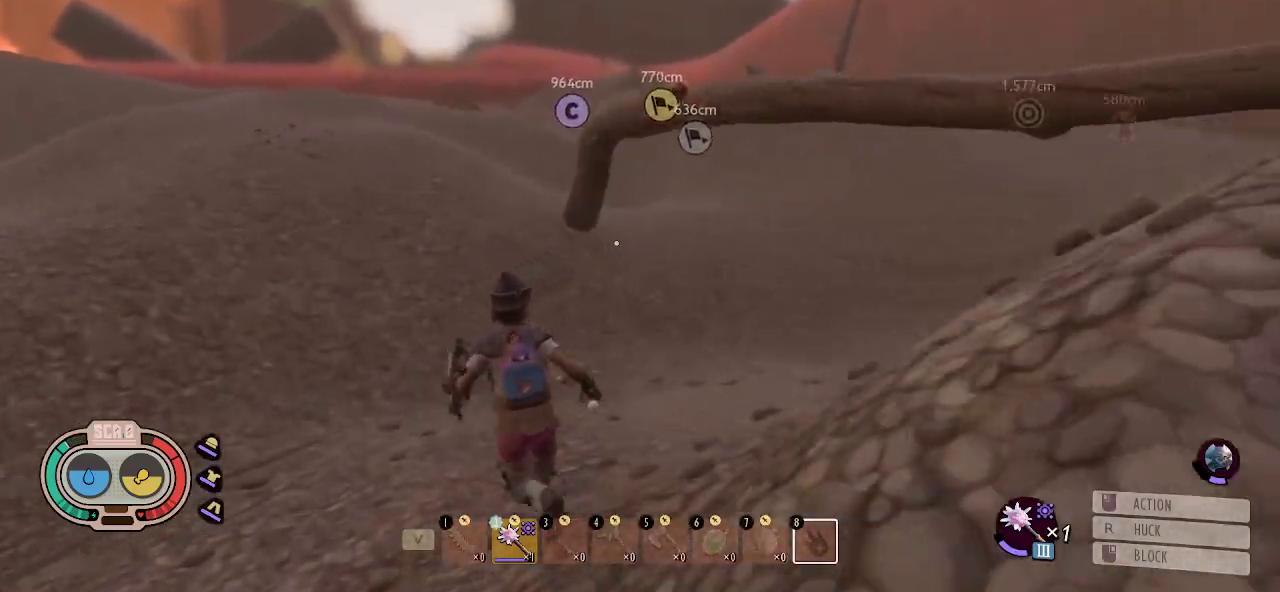
{"keys": ["shift", "w"], "mouse": [], "mouse_move": "left", "events": [[50, "a", "up"]]}
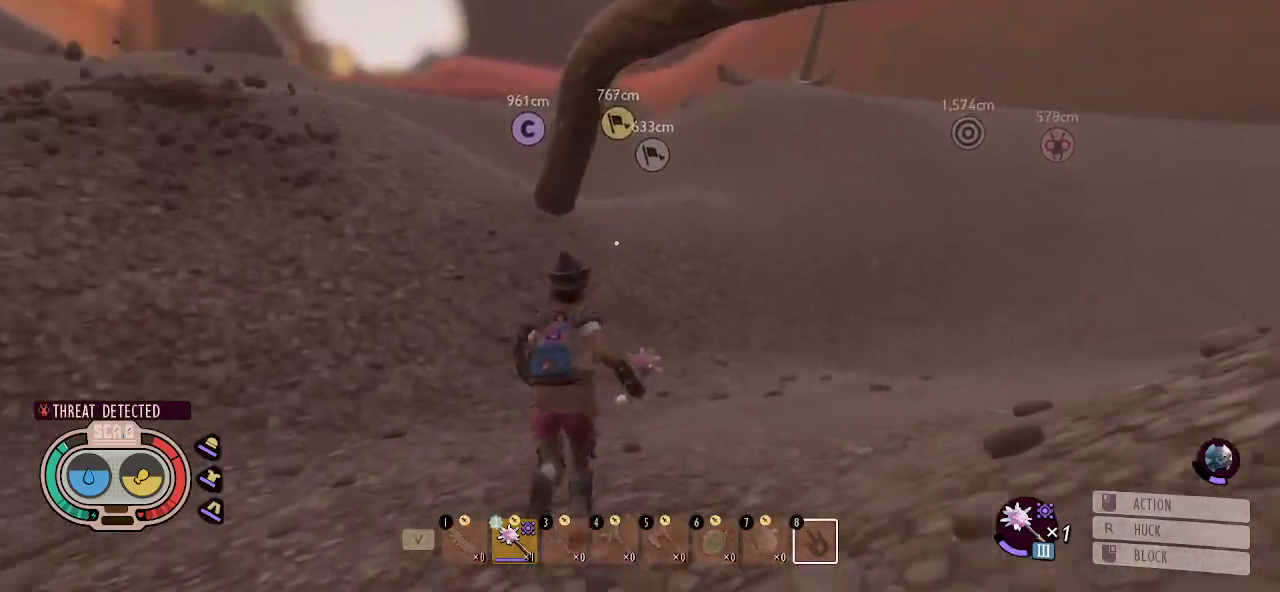
{"keys": ["shift", "w"], "mouse": [], "mouse_move": "still", "events": [[250, "d", "down"], [400, "d", "up"]]}
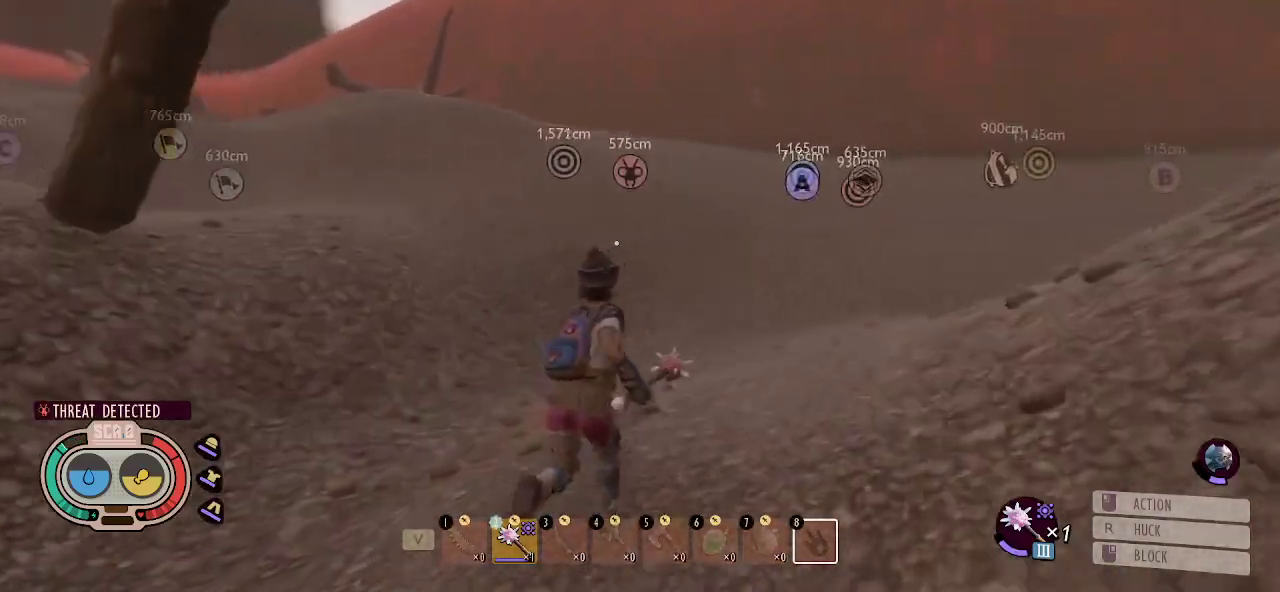
{"keys": ["shift", "w"], "mouse": [], "mouse_move": "still", "events": []}
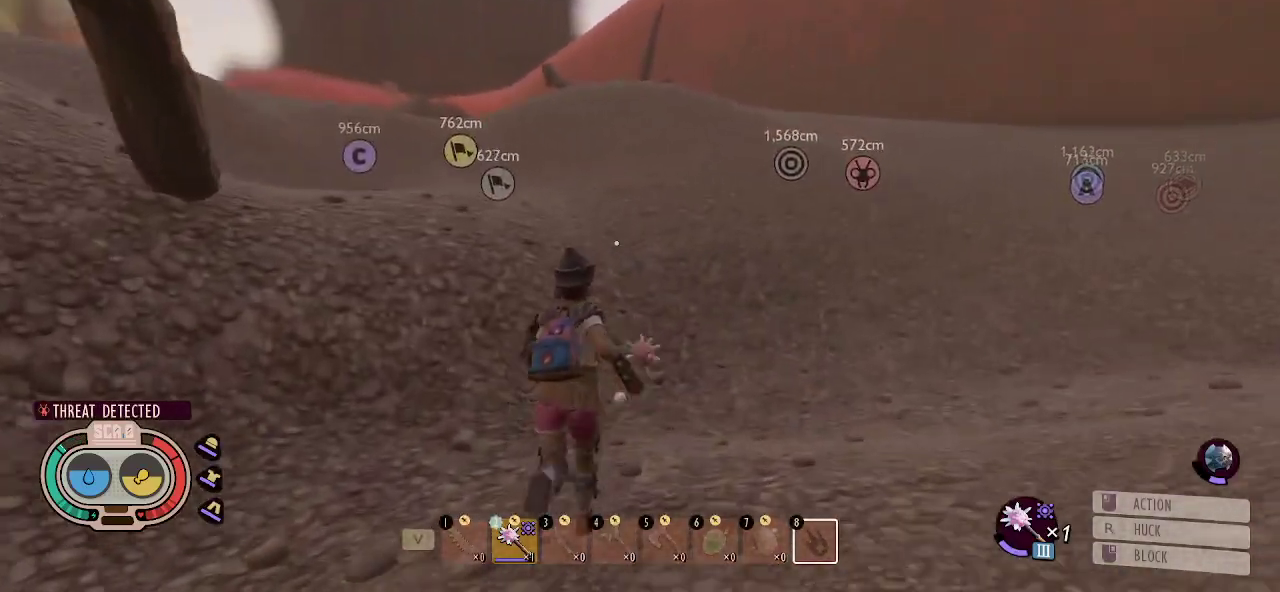
{"keys": ["shift", "w"], "mouse": [], "mouse_move": "still", "events": [[100, "d", "down"], [416, "d", "up"]]}
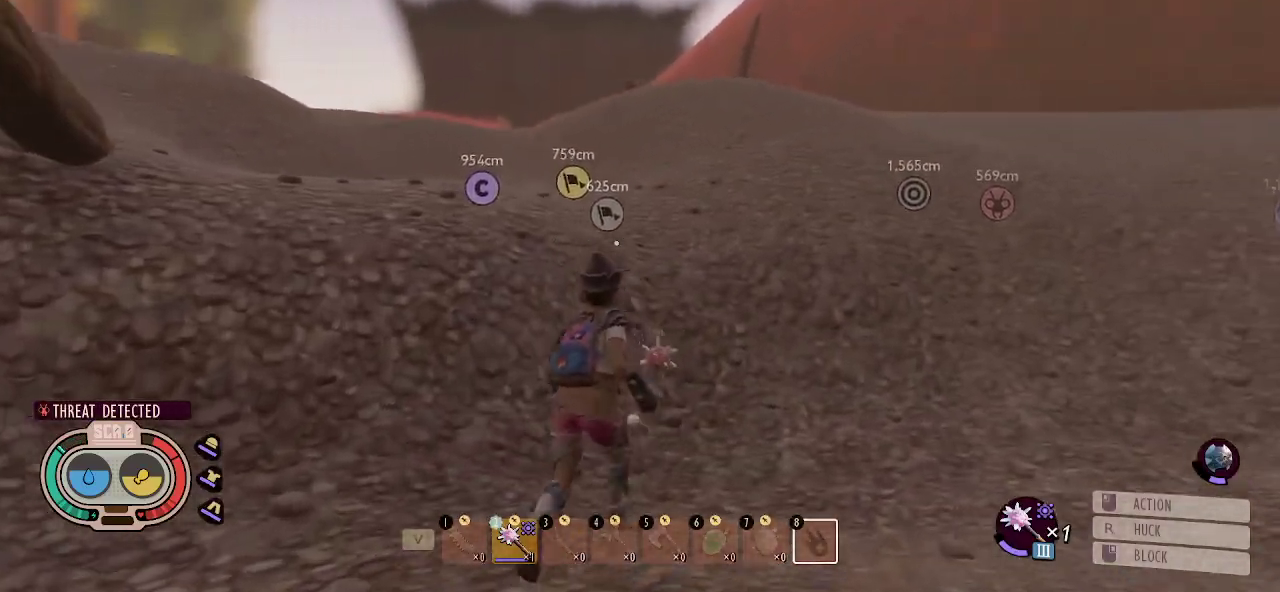
{"keys": ["shift", "w"], "mouse": [], "mouse_move": "left", "events": []}
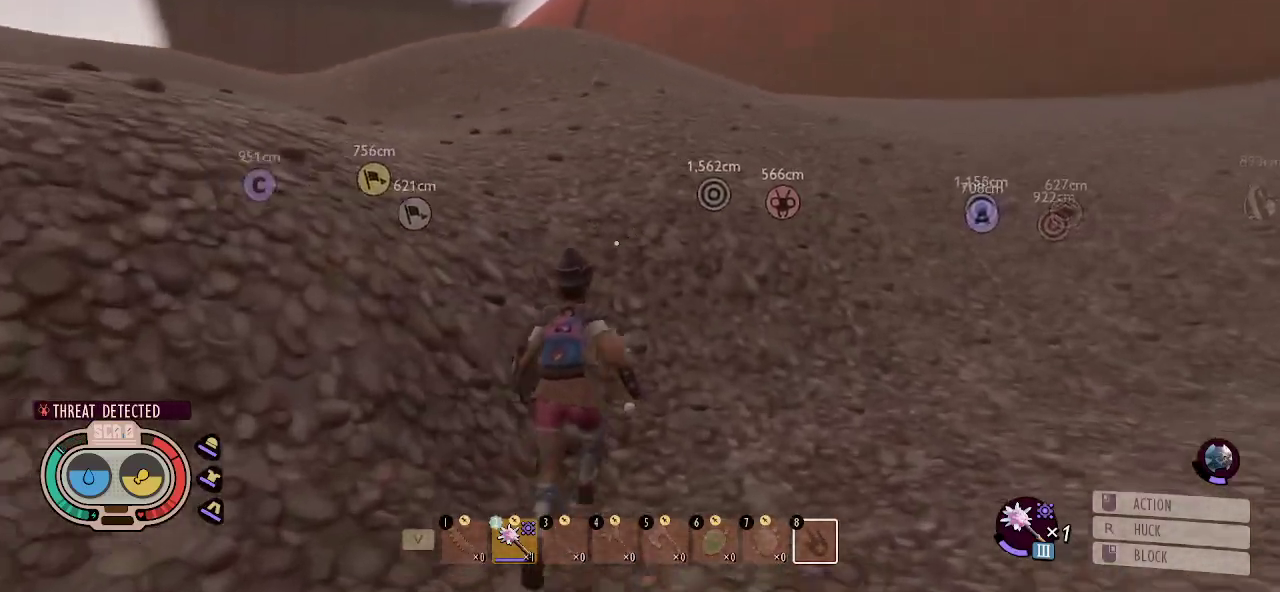
{"keys": ["shift", "w"], "mouse": [], "mouse_move": "still", "events": []}
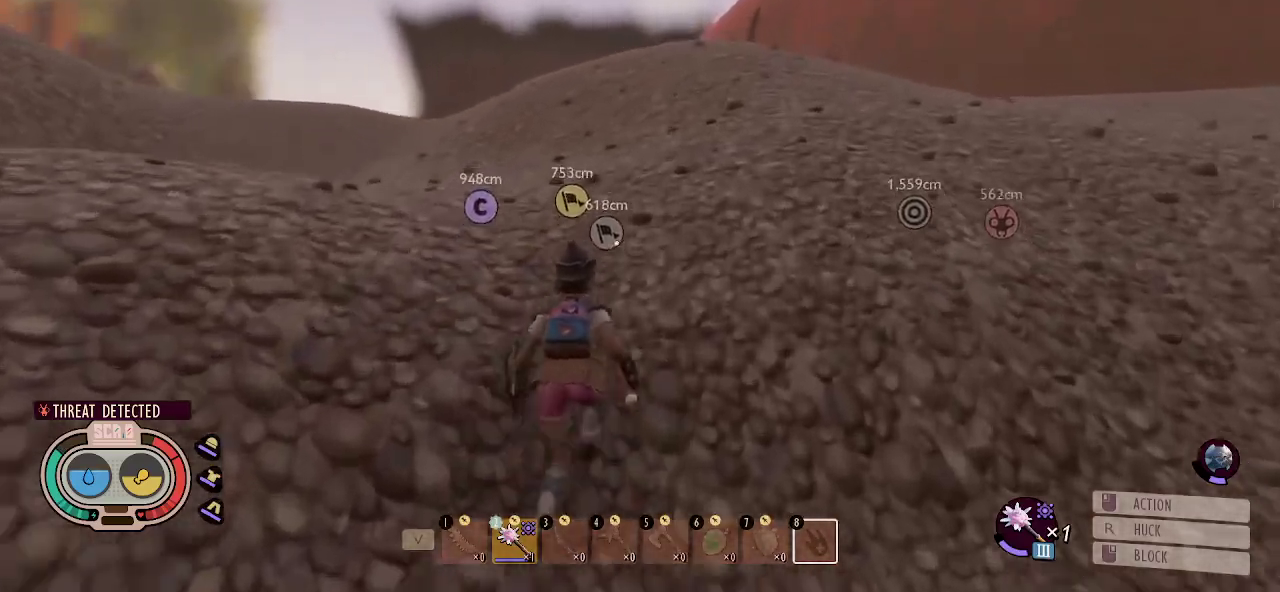
{"keys": ["shift", "w"], "mouse": [], "mouse_move": "still", "events": []}
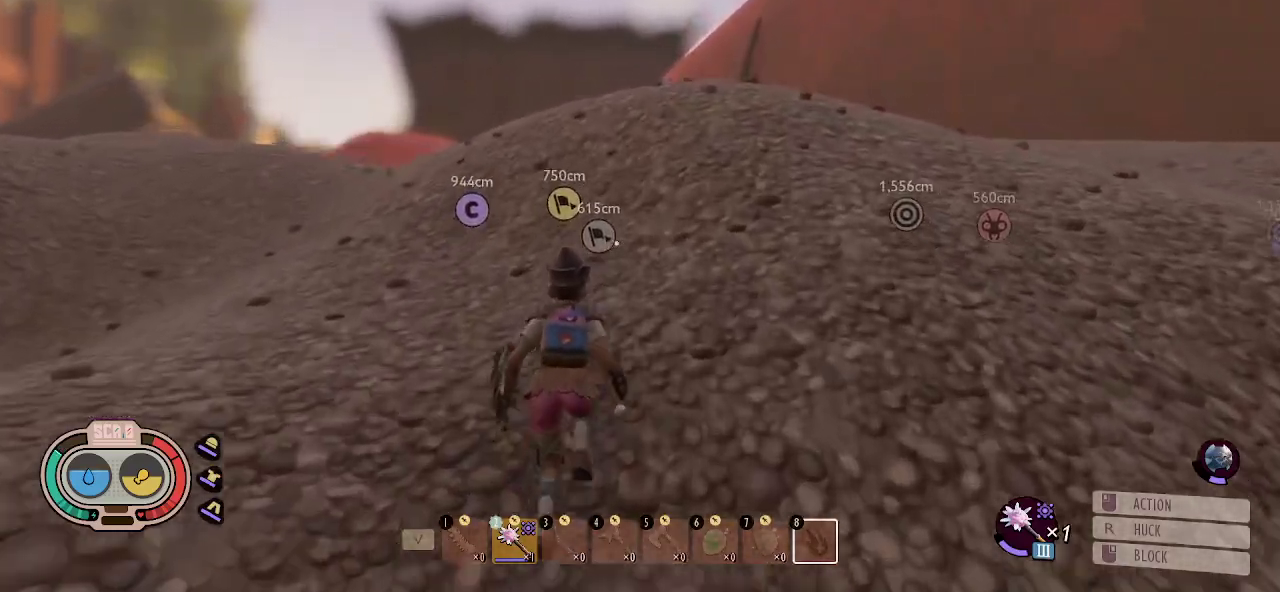
{"keys": ["shift", "w"], "mouse": [], "mouse_move": "still", "events": []}
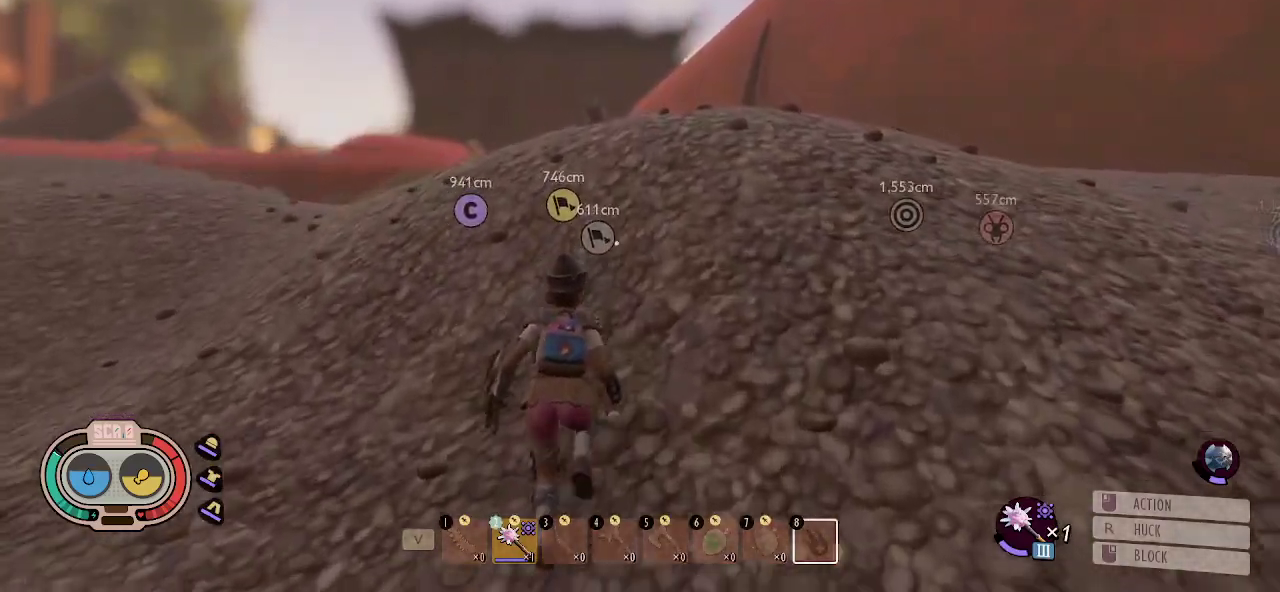
{"keys": ["shift", "w"], "mouse": [], "mouse_move": "right", "events": []}
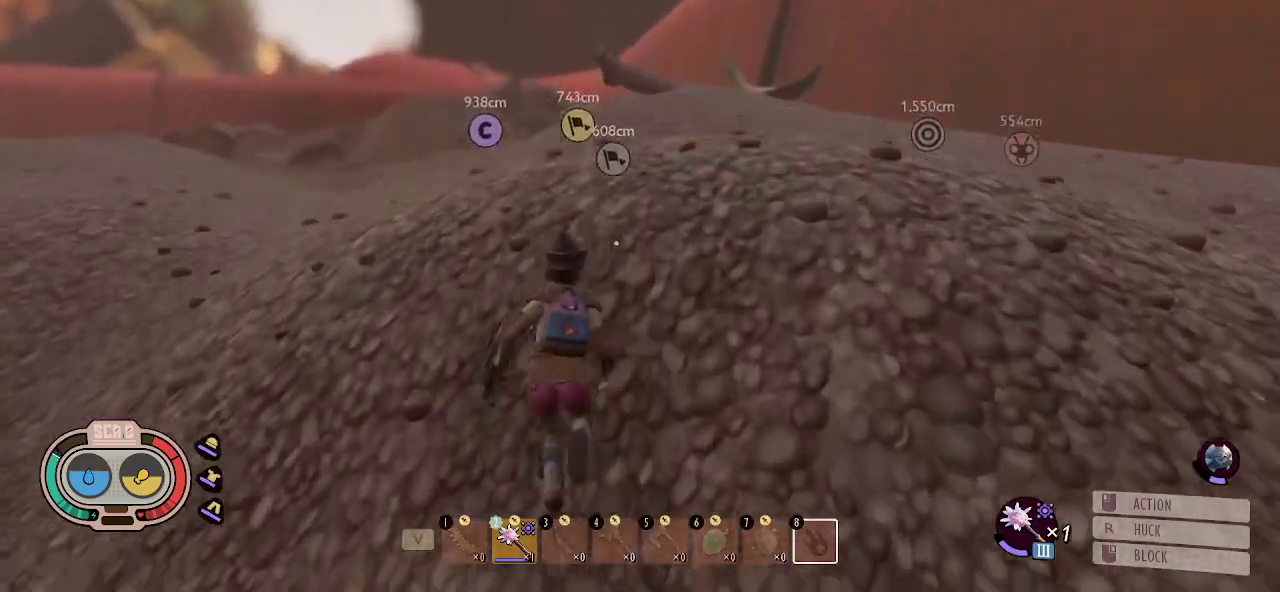
{"keys": ["shift", "w"], "mouse": [], "mouse_move": "still", "events": []}
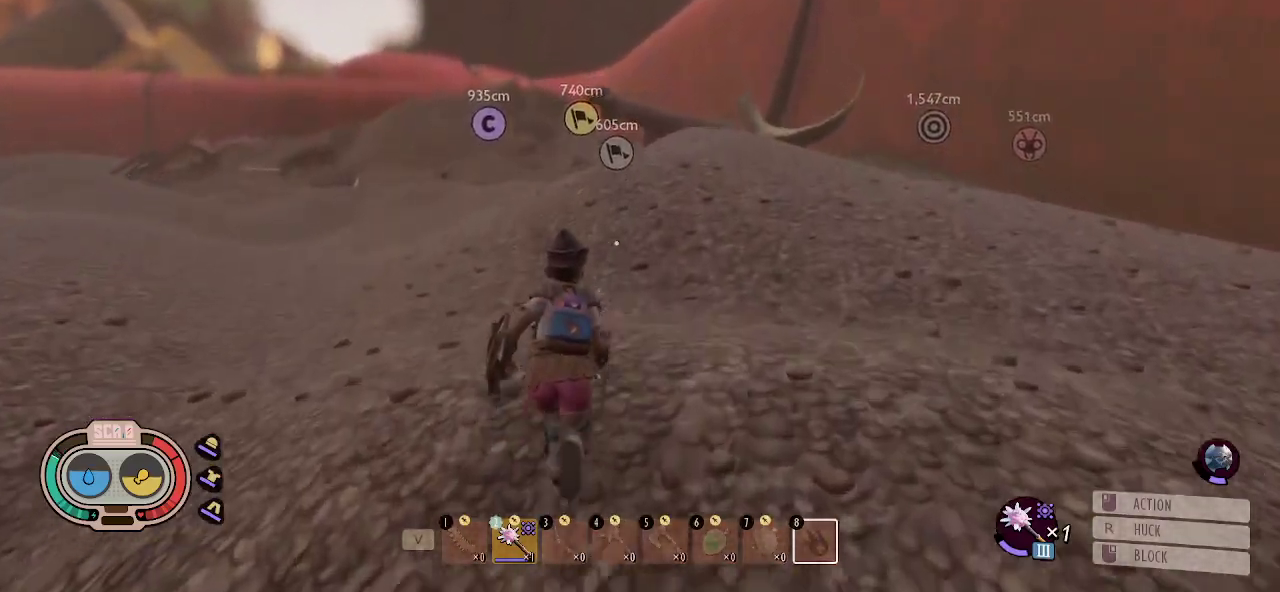
{"keys": ["shift", "w"], "mouse": [], "mouse_move": "still", "events": []}
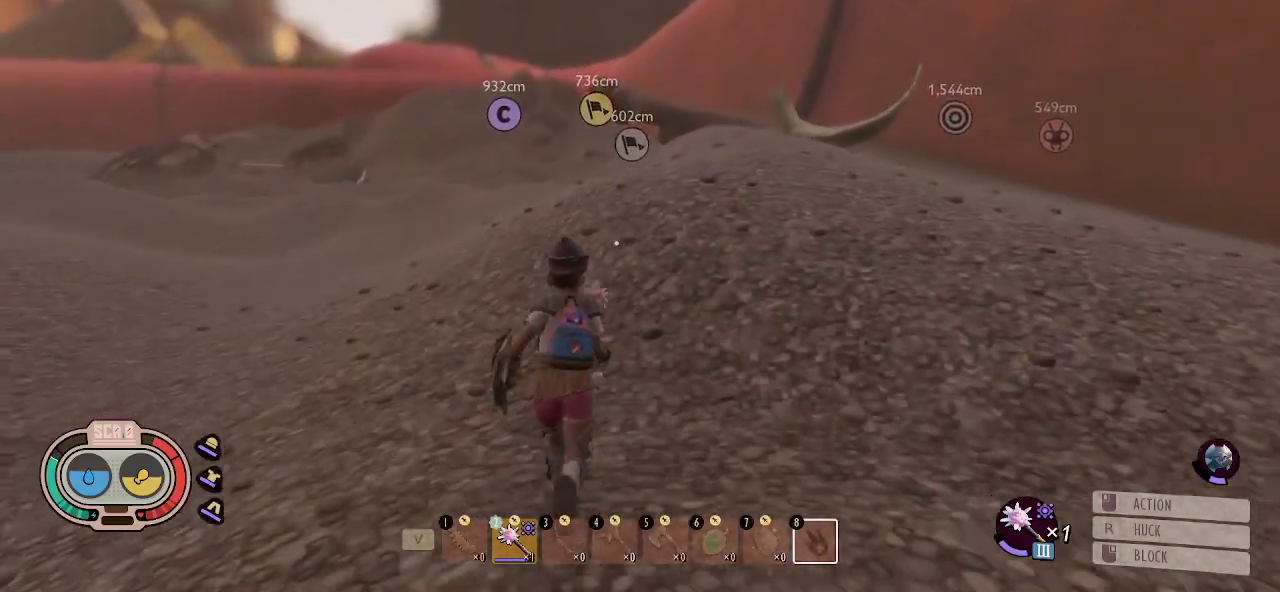
{"keys": ["shift", "w"], "mouse": [], "mouse_move": "still", "events": []}
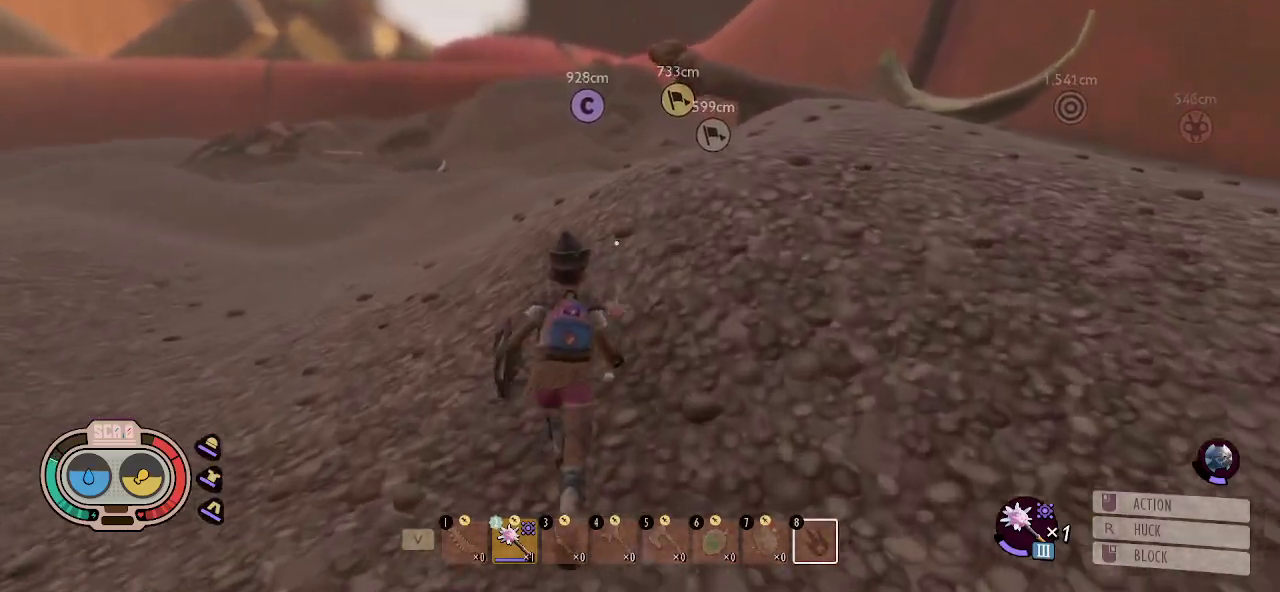
{"keys": ["shift", "w"], "mouse": [], "mouse_move": "still", "events": []}
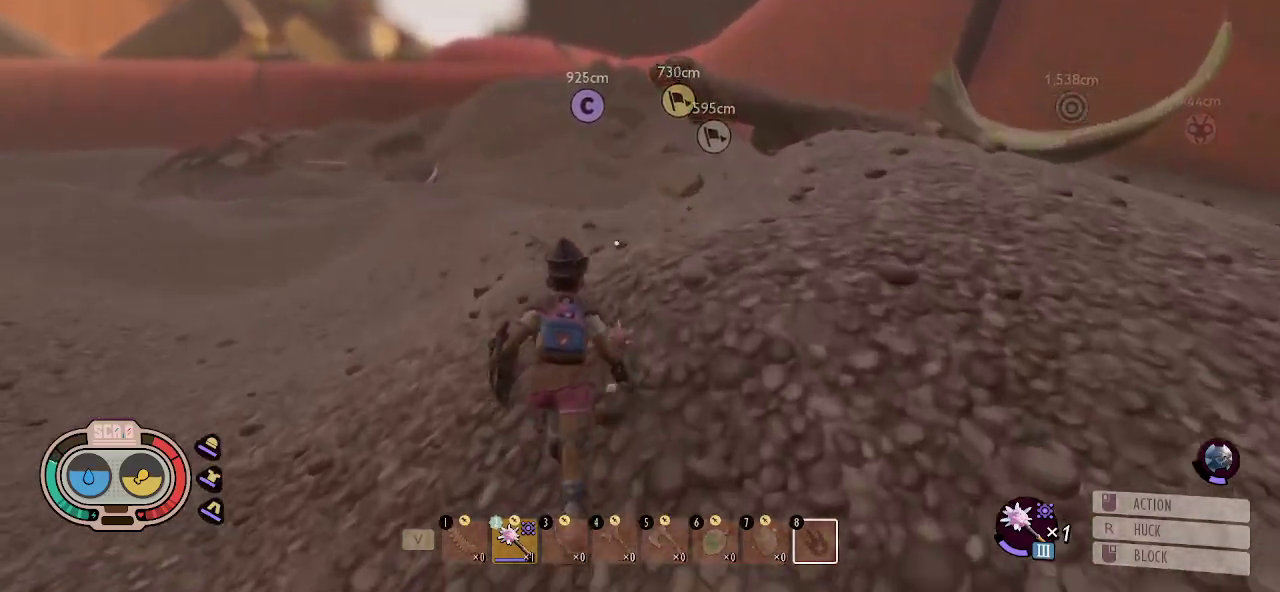
{"keys": ["shift", "w"], "mouse": [], "mouse_move": "still", "events": []}
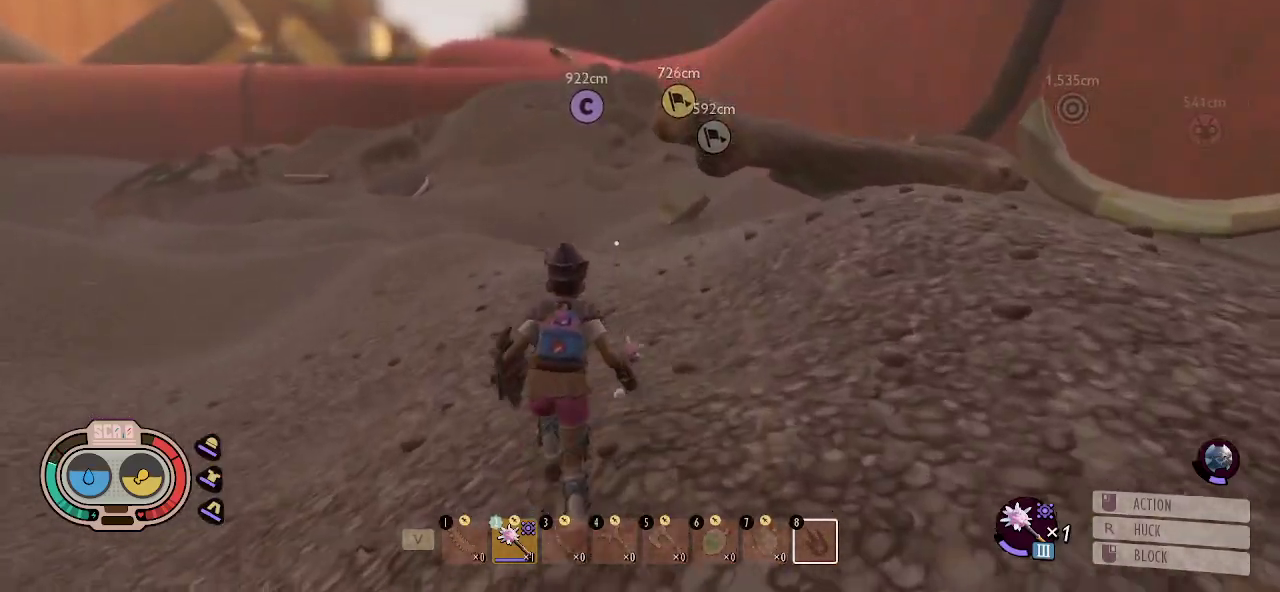
{"keys": ["shift", "w"], "mouse": [], "mouse_move": "still", "events": []}
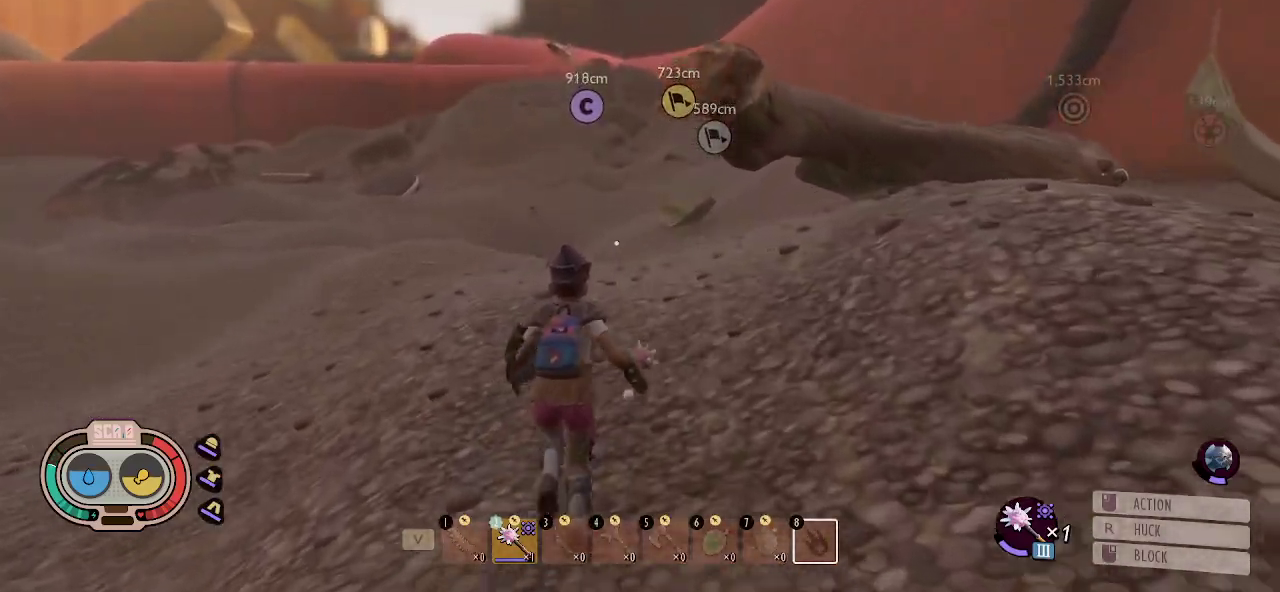
{"keys": ["shift", "w"], "mouse": [], "mouse_move": "still", "events": []}
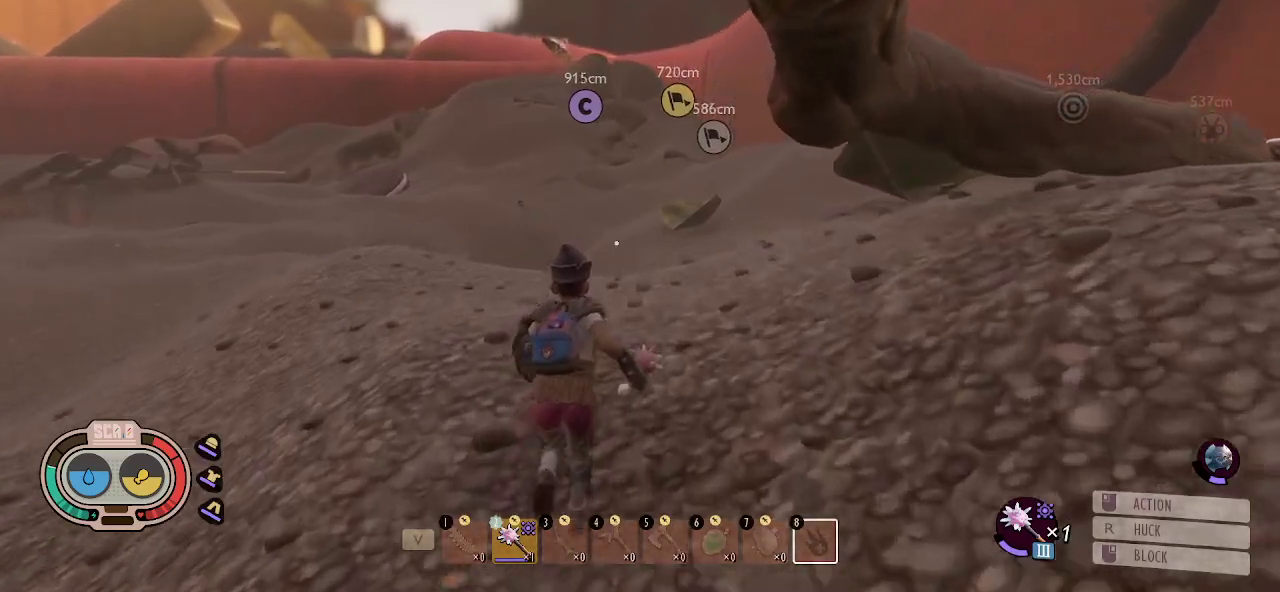
{"keys": ["shift", "w"], "mouse": [], "mouse_move": "still", "events": []}
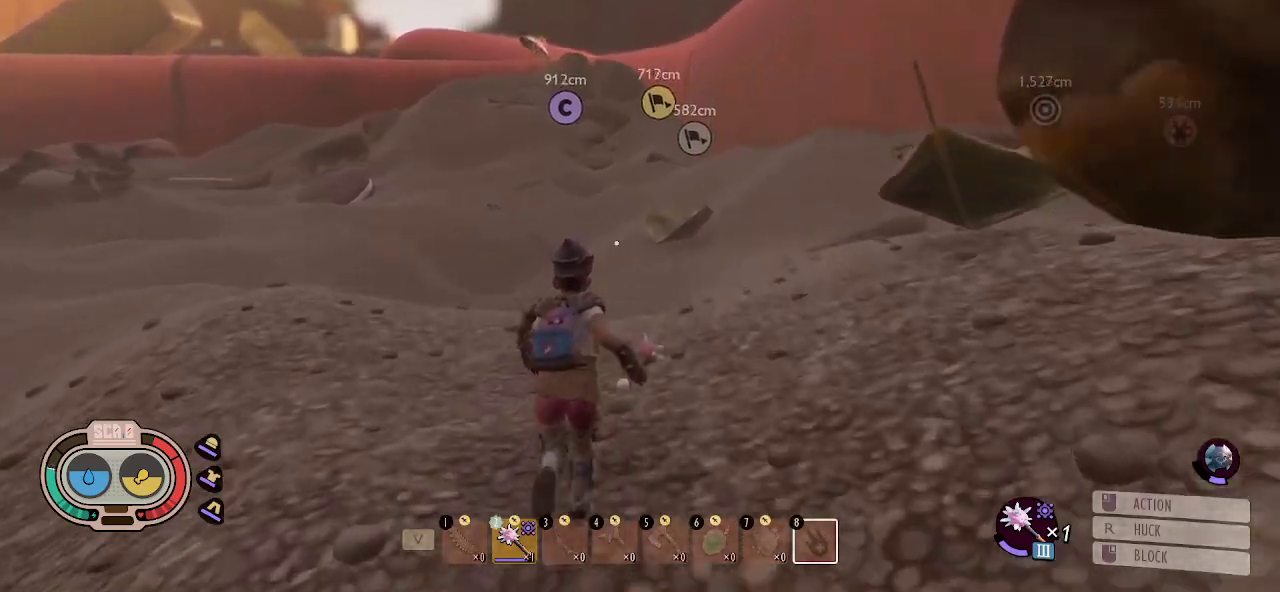
{"keys": ["shift", "w"], "mouse": [], "mouse_move": "still", "events": []}
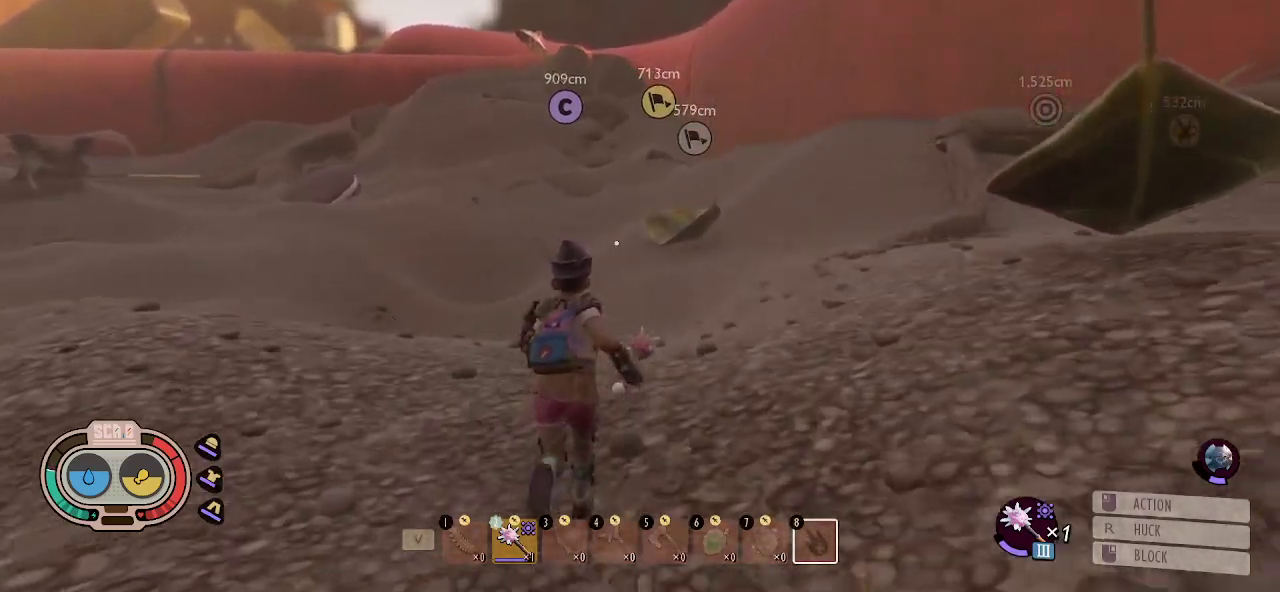
{"keys": ["shift", "w"], "mouse": [], "mouse_move": "still", "events": []}
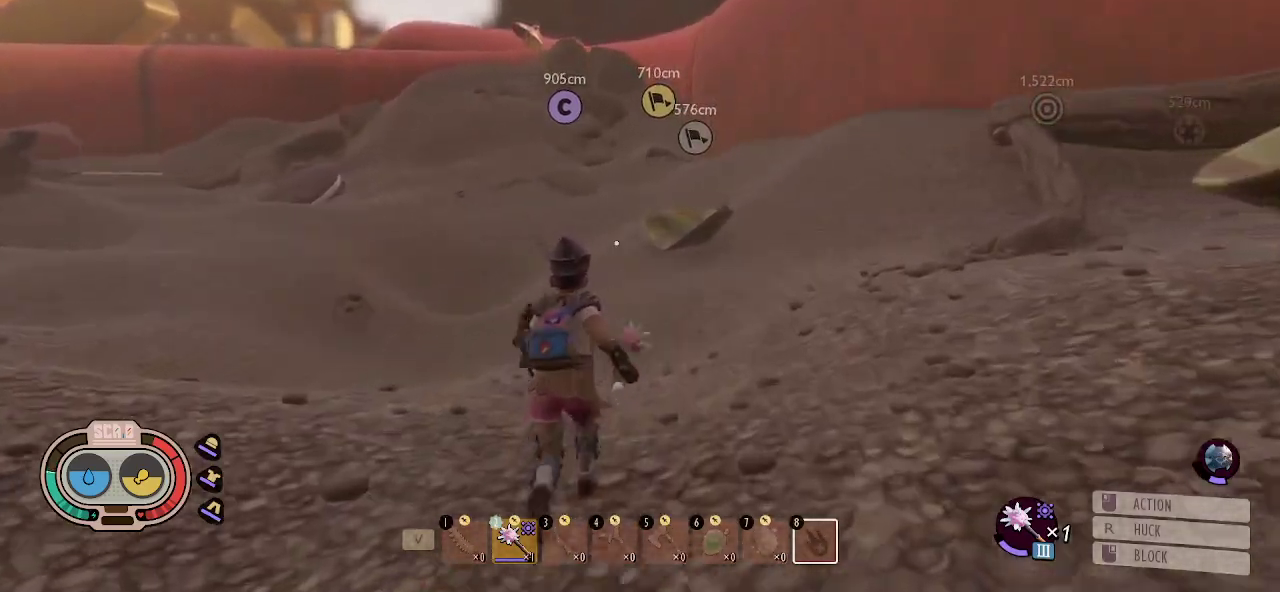
{"keys": ["d", "shift", "w"], "mouse": [], "mouse_move": "down-left", "events": [[250, "d", "down"]]}
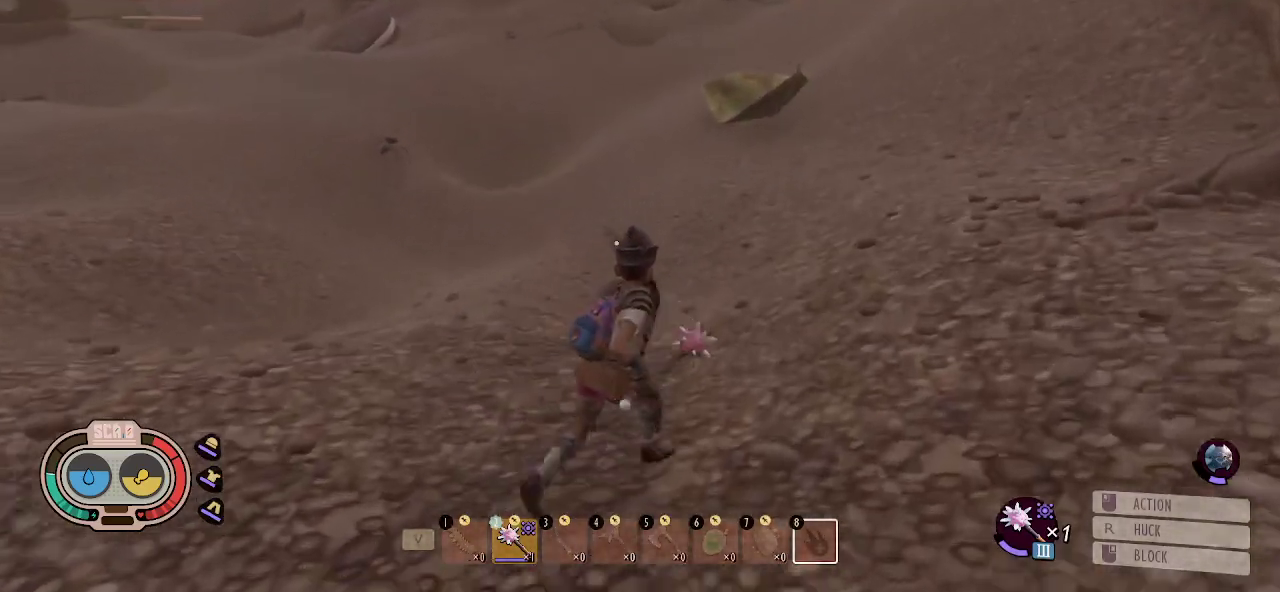
{"keys": ["d", "shift", "w"], "mouse": [], "mouse_move": "left", "events": []}
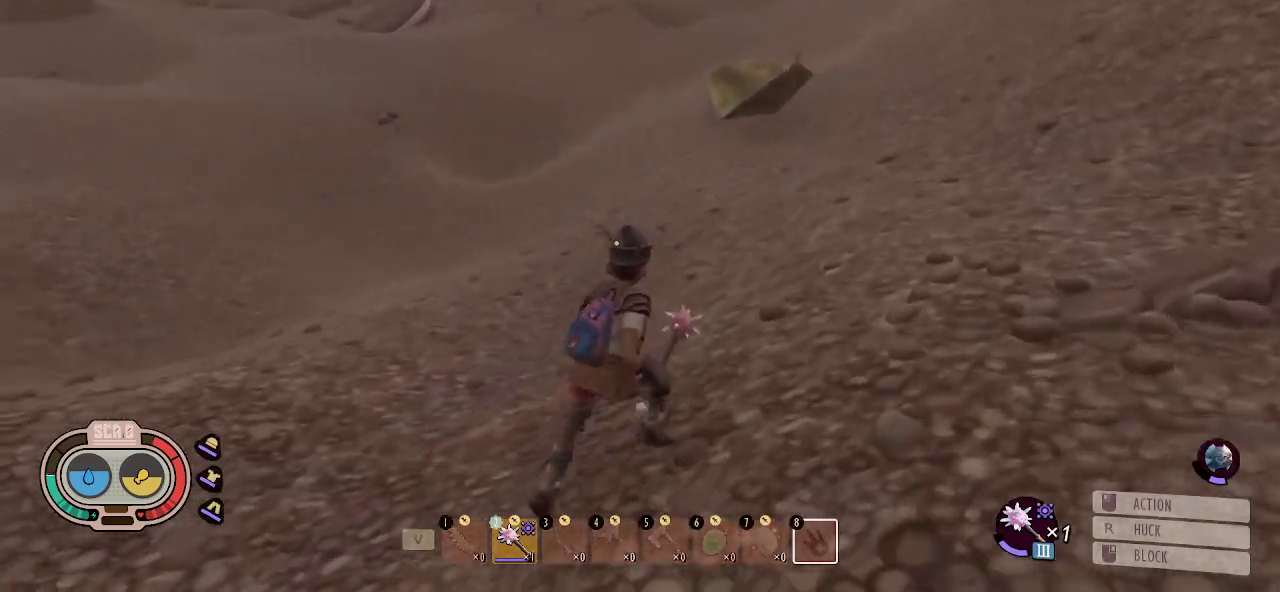
{"keys": ["d", "shift", "w"], "mouse": [], "mouse_move": "still", "events": []}